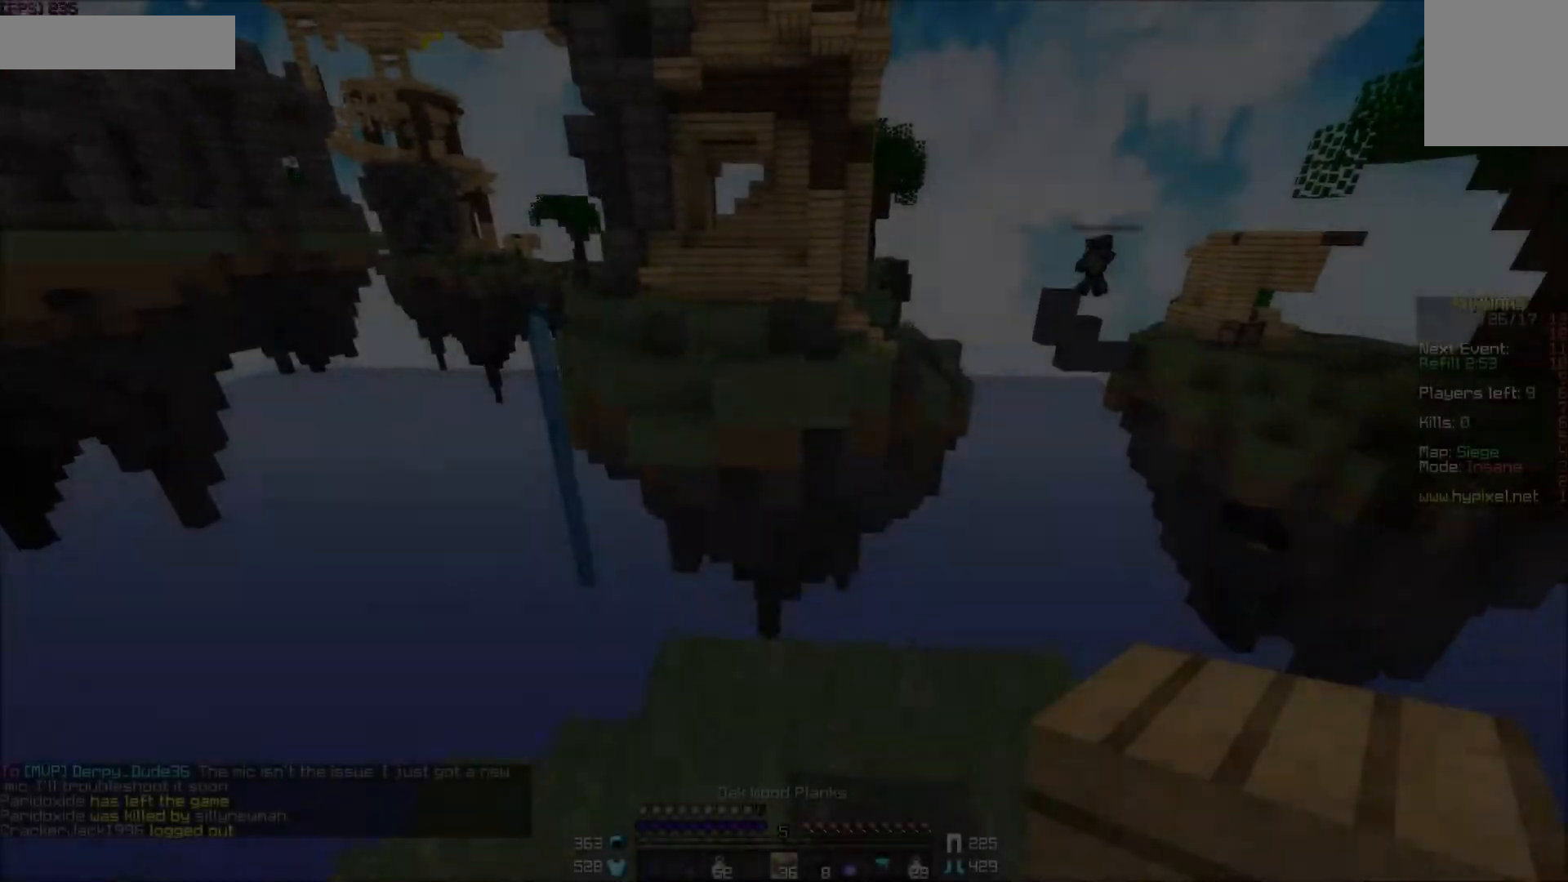
Gameplay with keyboard and mouse; each line is a JSON object with the keys and mouse buttons held at the frame after it. "events" lists presses ("down") and releases ("up") of "a", "d", "s", "w", "mouse_left" and "mouse_right" between this image and that frame as [ms after this image, input, new state], when the widget could be followed in between. "mouse_left", "mouse_right" = the "left", "right" buttons of the "mouse" list. No other keys are recorded. Fast repeated clicks can show as one long hold. Mouse movement is not recorded.
{"keys": ["d"], "mouse": [], "events": [[367, "d", "down"], [417, "w", "up"]]}
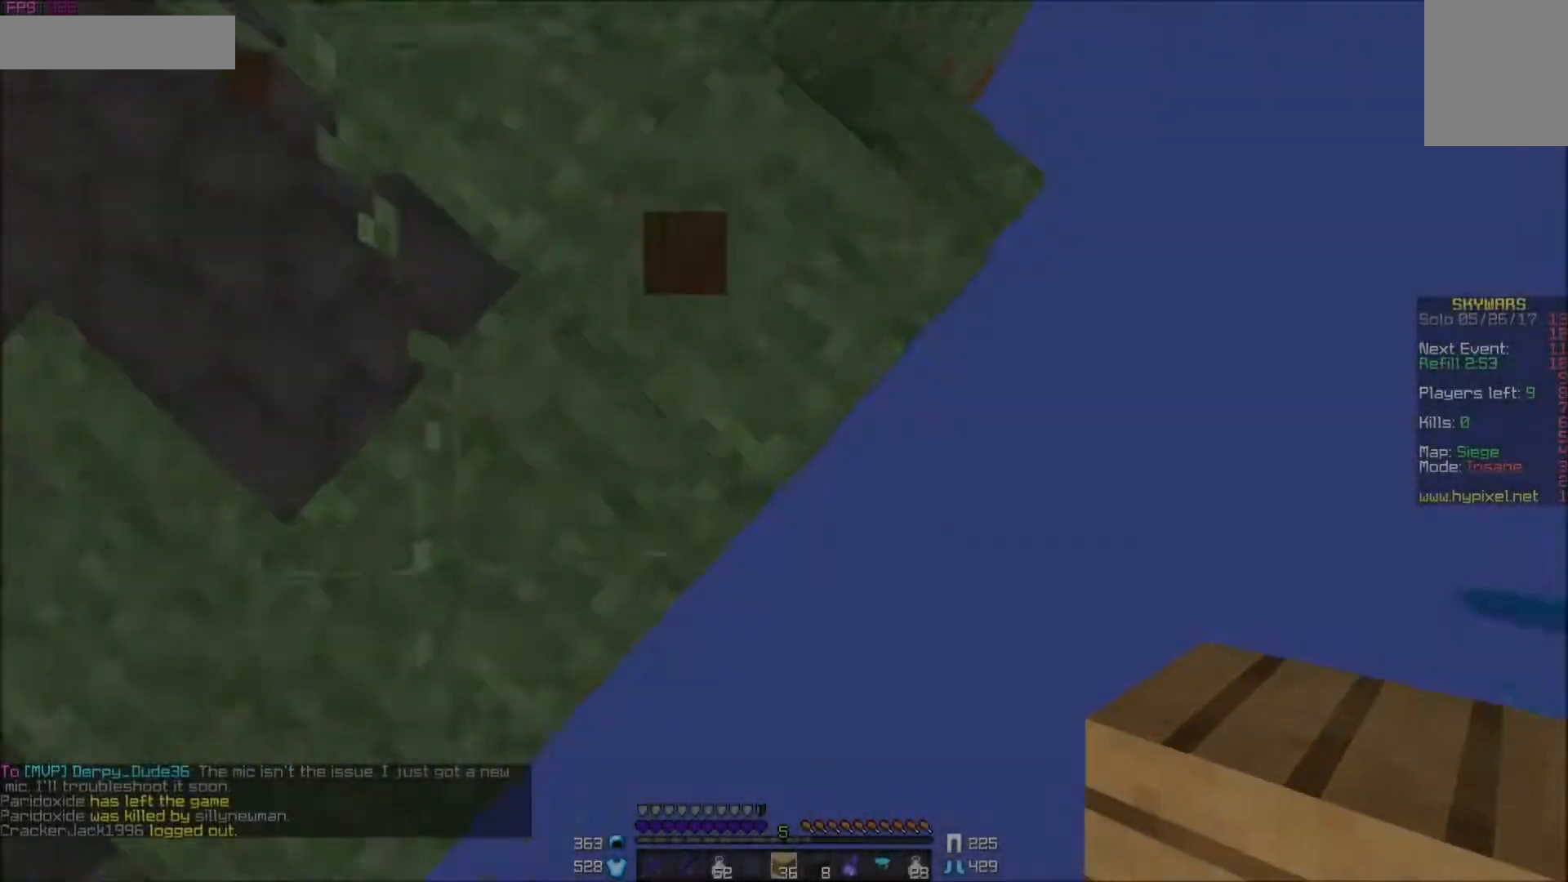
{"keys": ["d", "s"], "mouse": ["right"], "events": [[17, "s", "down"], [167, "mouse_right", "down"], [267, "mouse_right", "up"], [367, "mouse_right", "down"], [417, "mouse_right", "up"], [467, "mouse_right", "down"]]}
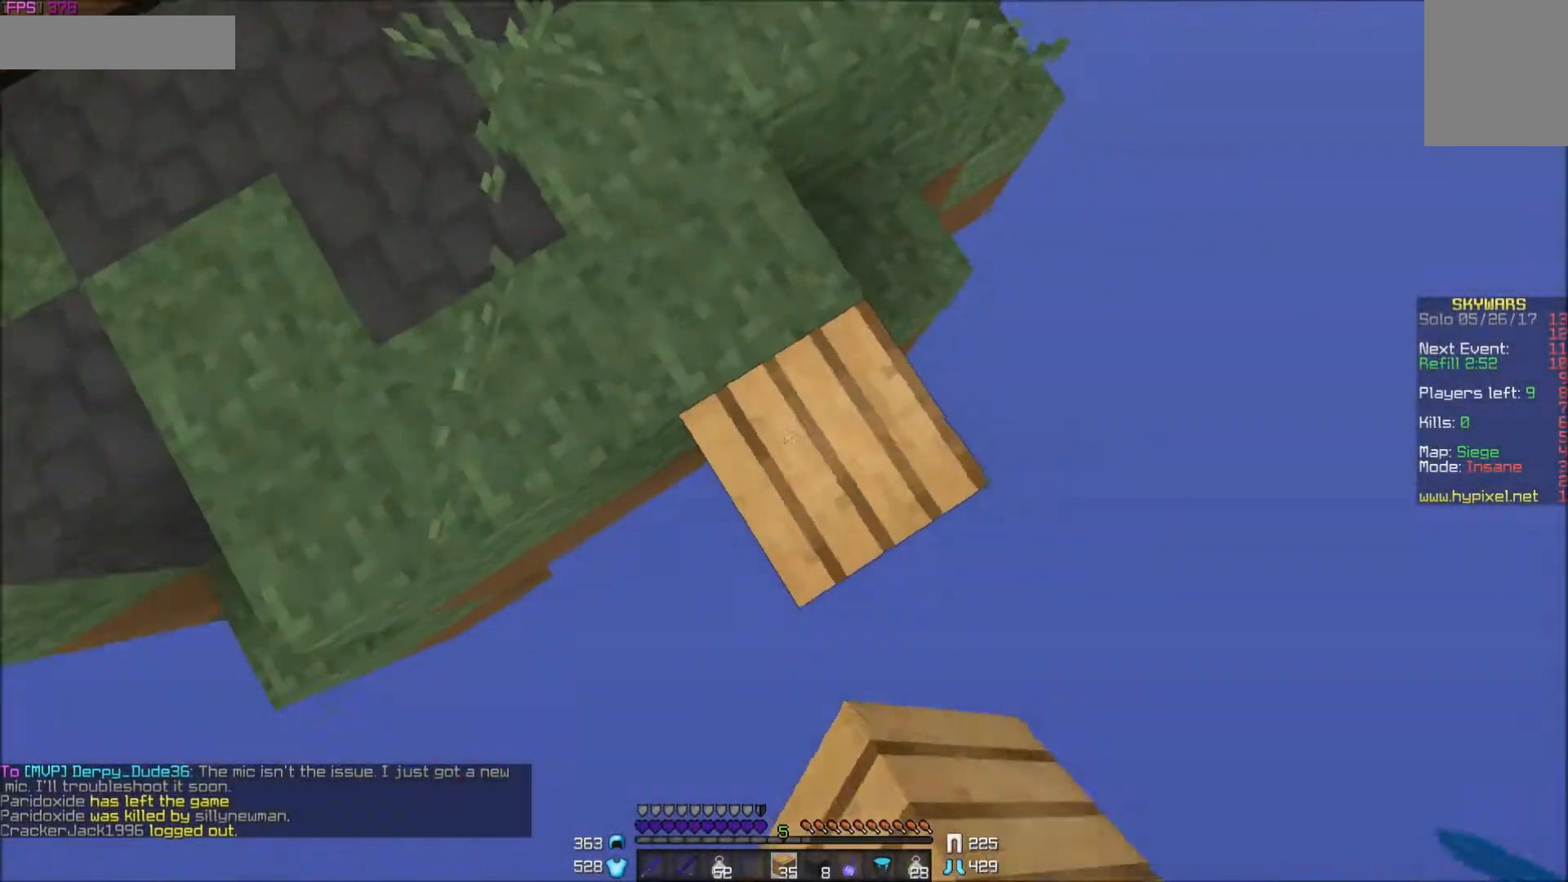
{"keys": ["d", "s"], "mouse": [], "events": [[17, "mouse_right", "up"], [67, "mouse_right", "down"], [117, "mouse_right", "up"], [167, "mouse_right", "down"], [283, "mouse_right", "up"], [417, "mouse_right", "down"], [467, "mouse_right", "up"]]}
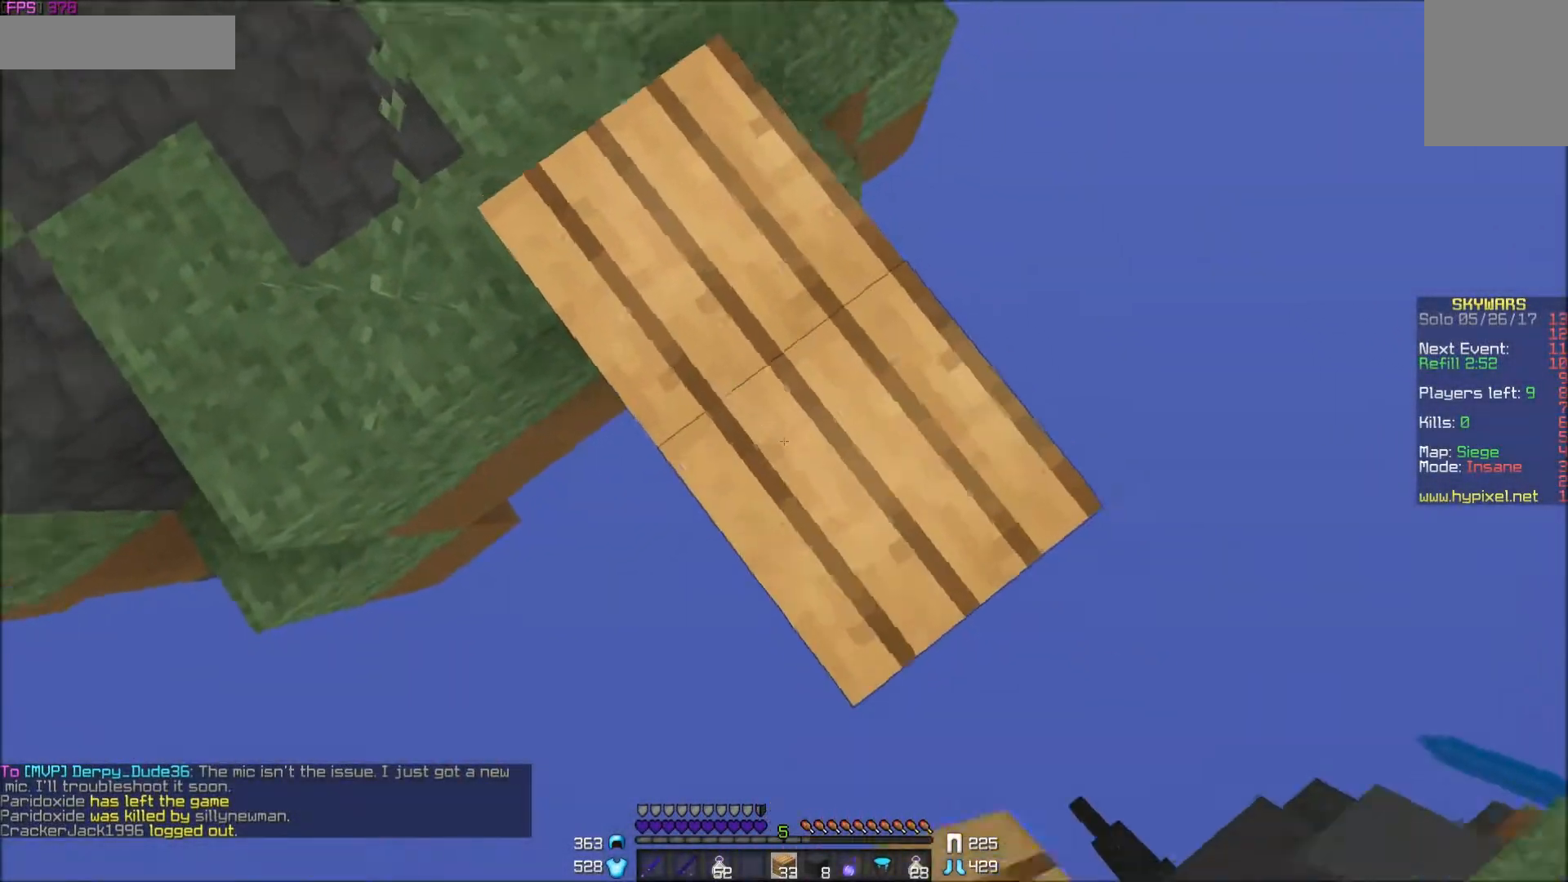
{"keys": ["d", "s"], "mouse": [], "events": [[17, "mouse_right", "down"], [67, "mouse_right", "up"], [117, "mouse_right", "down"], [217, "mouse_right", "up"], [267, "mouse_right", "down"], [317, "mouse_right", "up"], [383, "mouse_right", "down"], [417, "mouse_right", "up"]]}
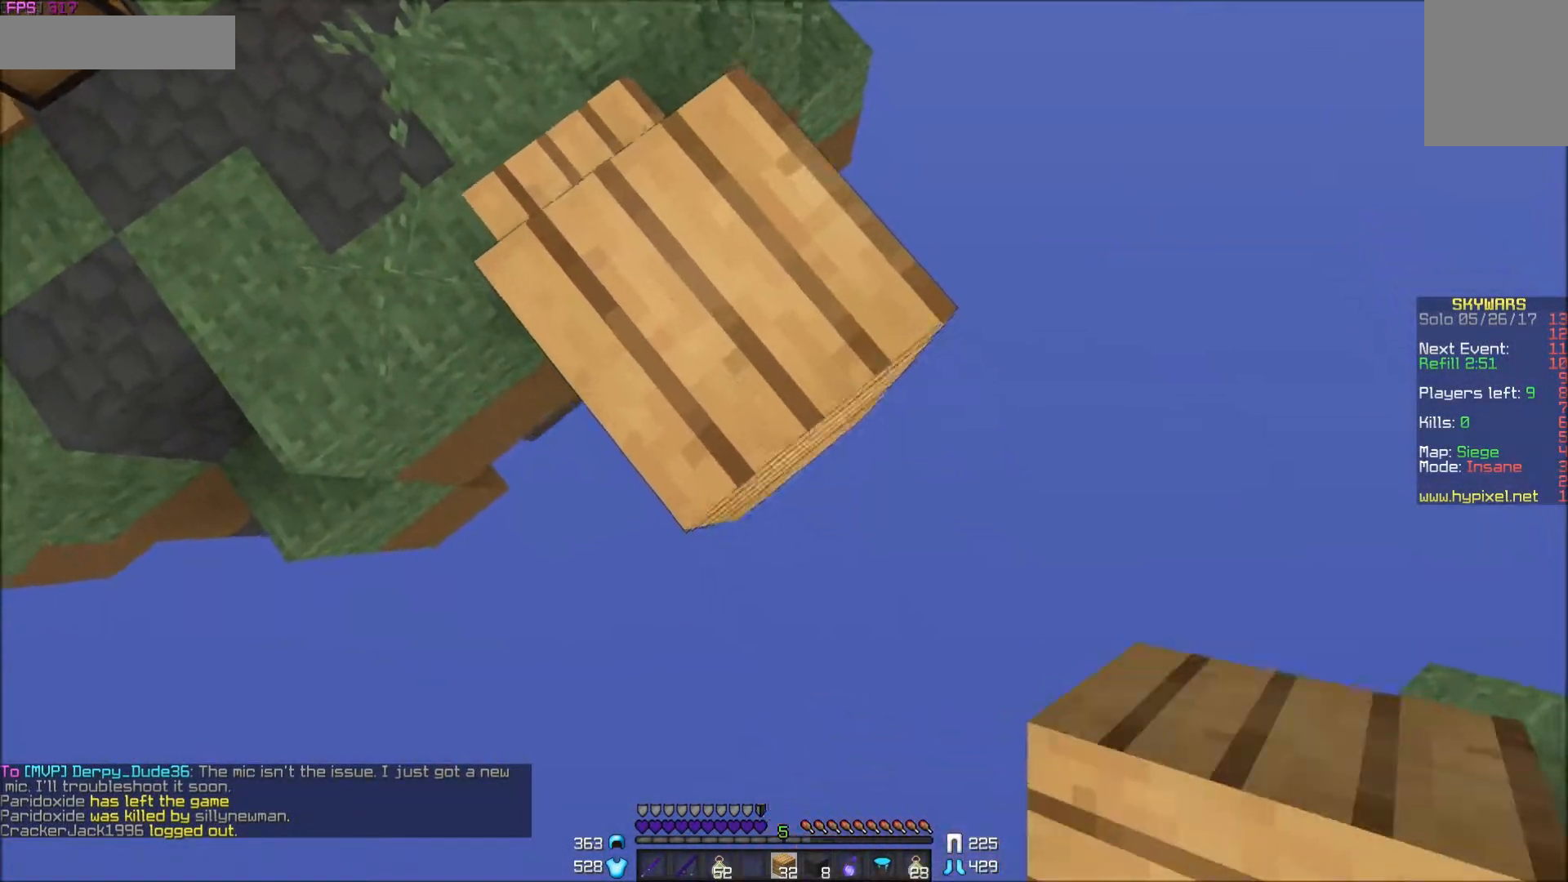
{"keys": [], "mouse": [], "events": [[33, "mouse_right", "down"], [67, "mouse_right", "up"], [117, "mouse_right", "down"], [167, "mouse_right", "up"], [217, "mouse_right", "down"], [317, "mouse_right", "up"], [317, "s", "up"], [367, "d", "up"], [367, "mouse_right", "down"], [433, "mouse_right", "up"]]}
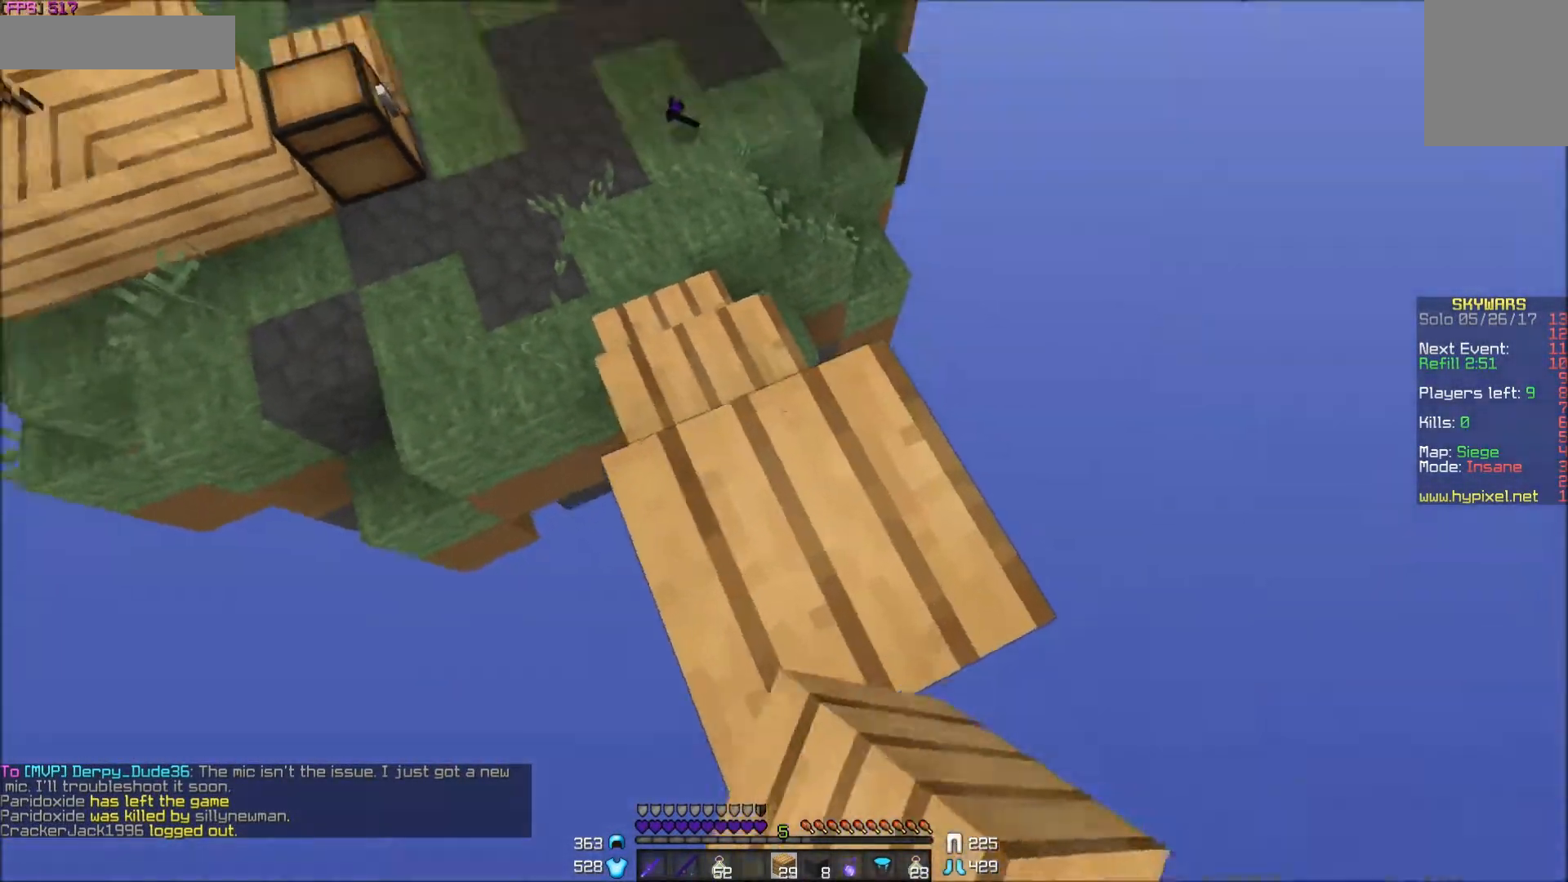
{"keys": ["a", "w"], "mouse": [], "events": [[67, "w", "down"], [167, "a", "down"]]}
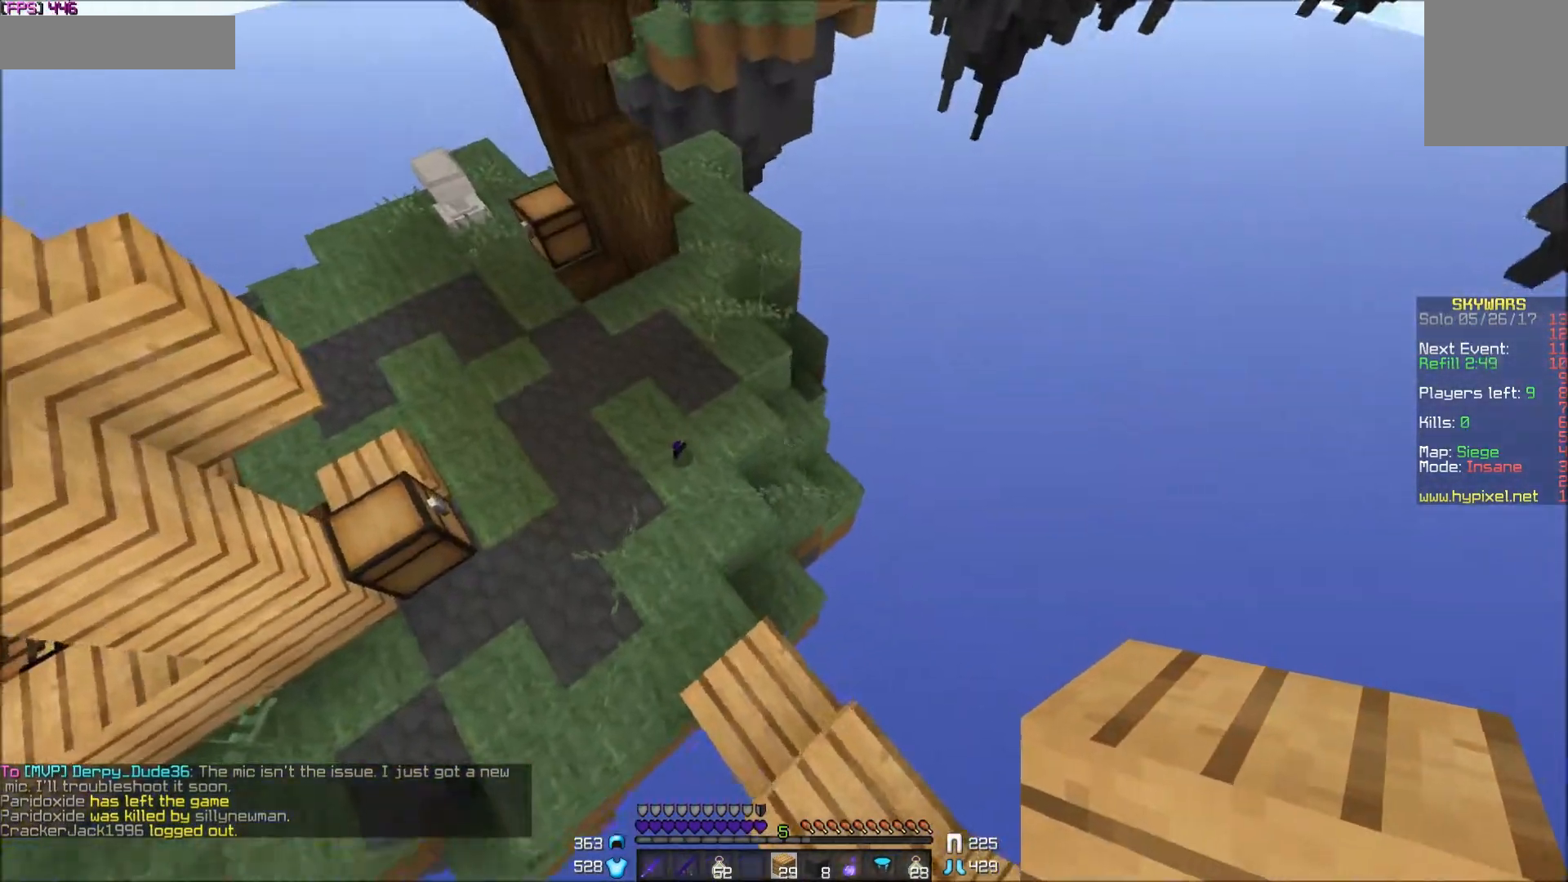
{"keys": [], "mouse": [], "events": [[217, "w", "up"], [400, "mouse_right", "down"], [400, "s", "down"], [417, "mouse_right", "up"], [467, "a", "up"], [467, "s", "up"]]}
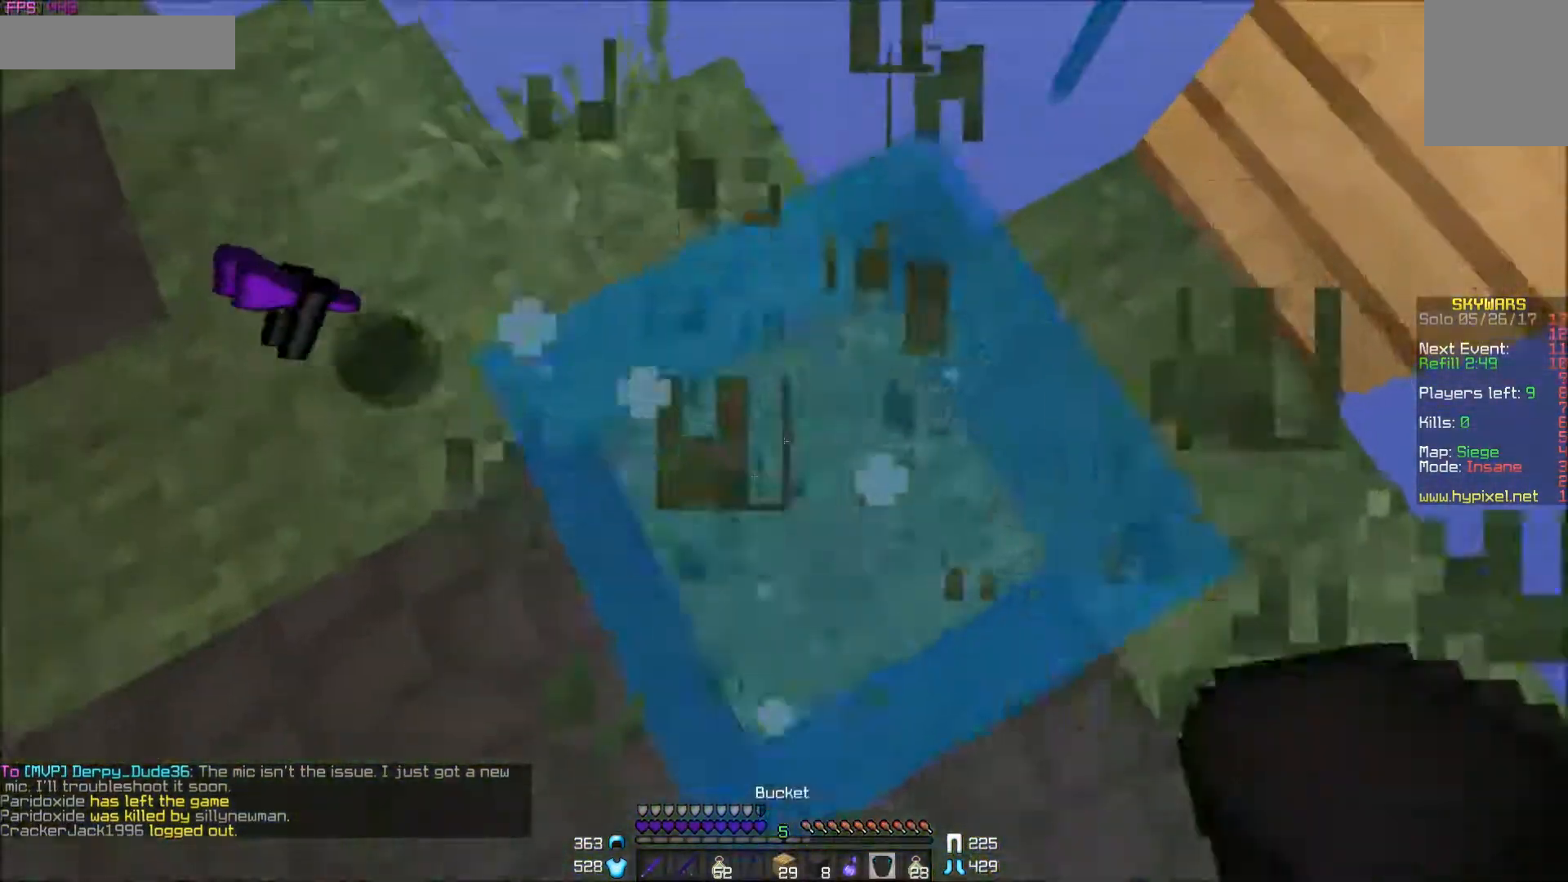
{"keys": ["d", "s"], "mouse": [], "events": [[17, "mouse_right", "down"], [67, "mouse_right", "up"], [150, "s", "down"], [217, "a", "down"], [317, "a", "up"], [417, "d", "down"]]}
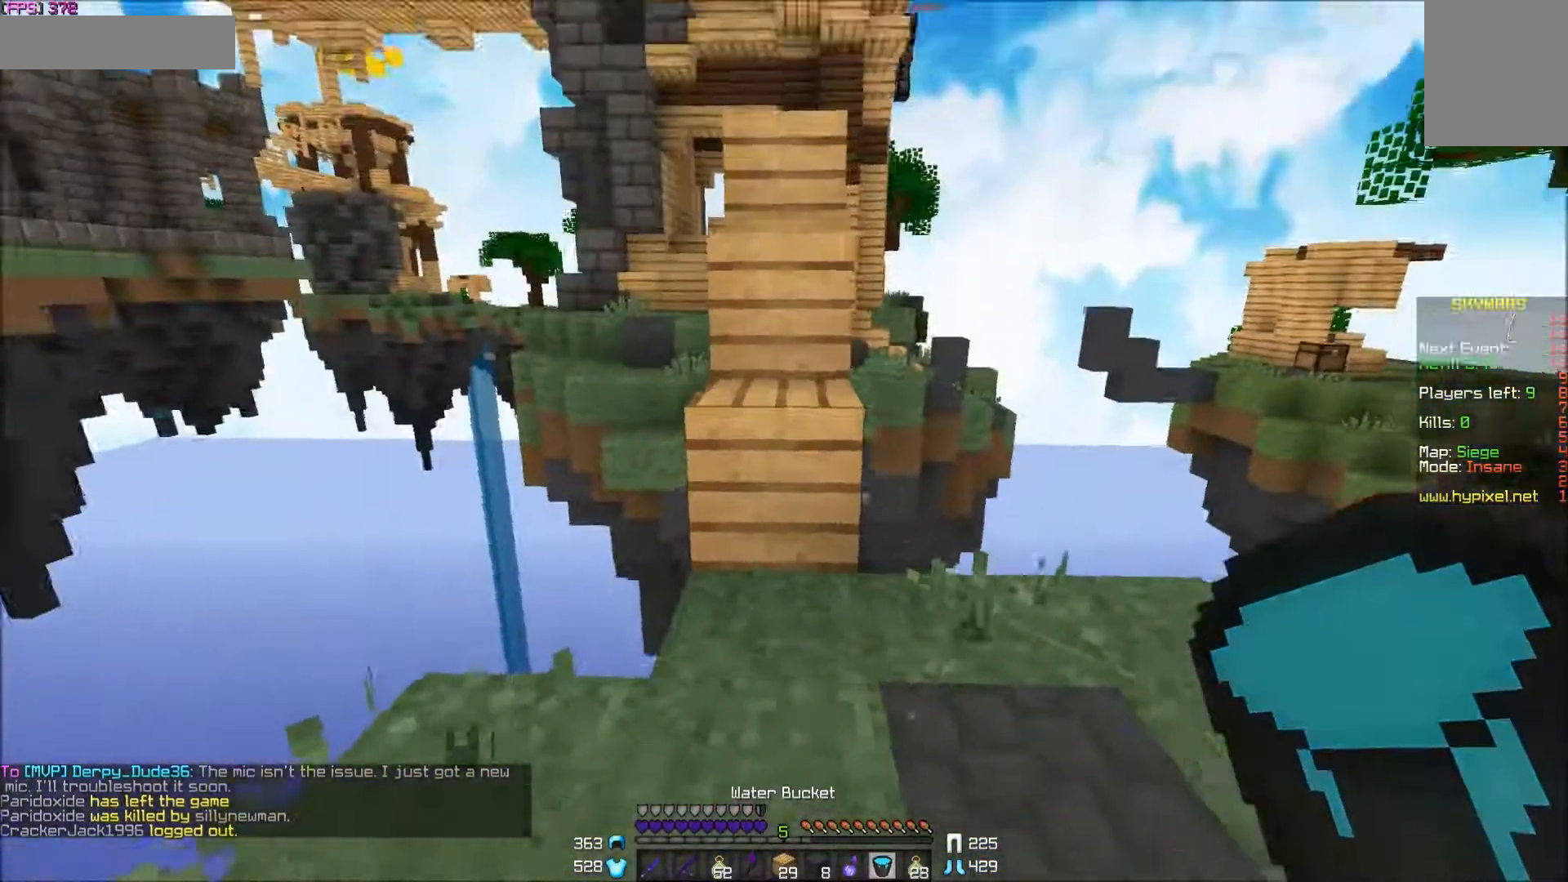
{"keys": ["w"], "mouse": [], "events": [[117, "d", "up"], [117, "s", "up"], [267, "a", "down"], [267, "w", "down"], [417, "a", "up"]]}
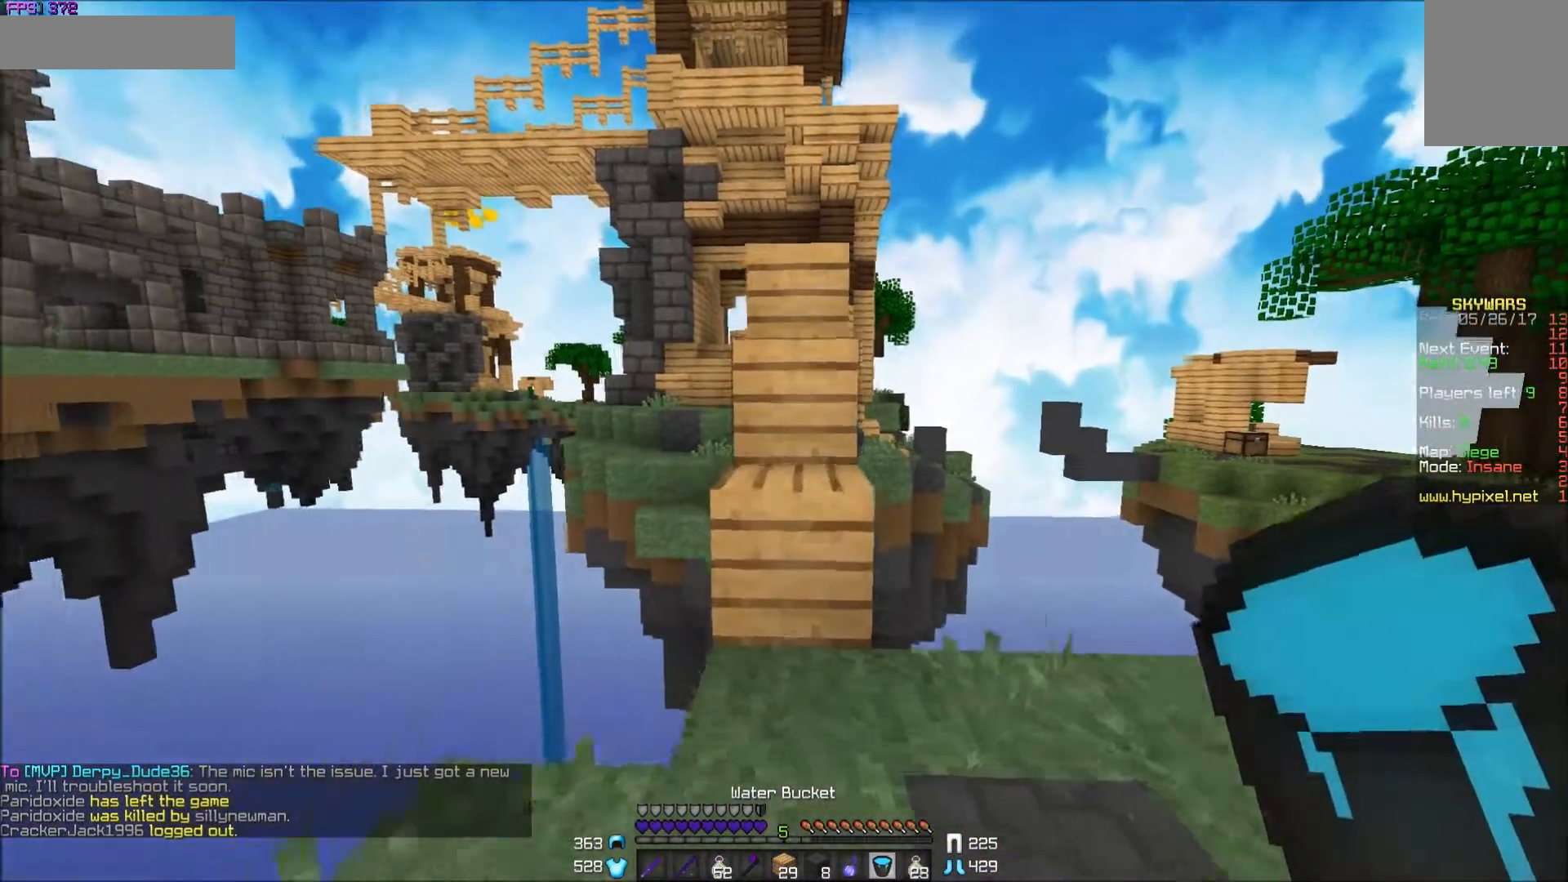
{"keys": ["w"], "mouse": [], "events": []}
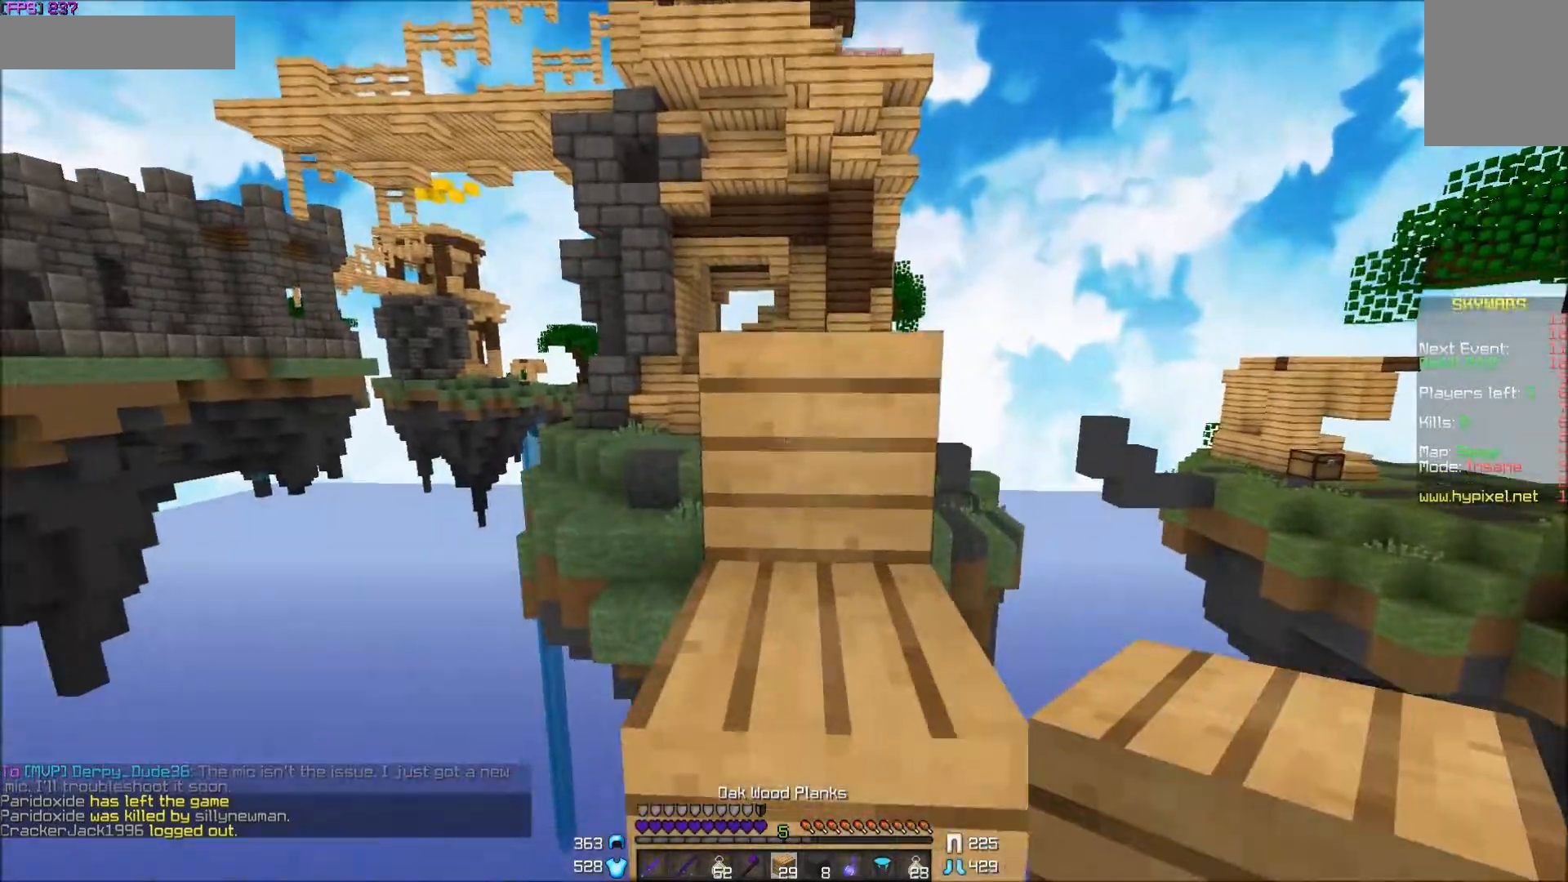
{"keys": ["w"], "mouse": [], "events": []}
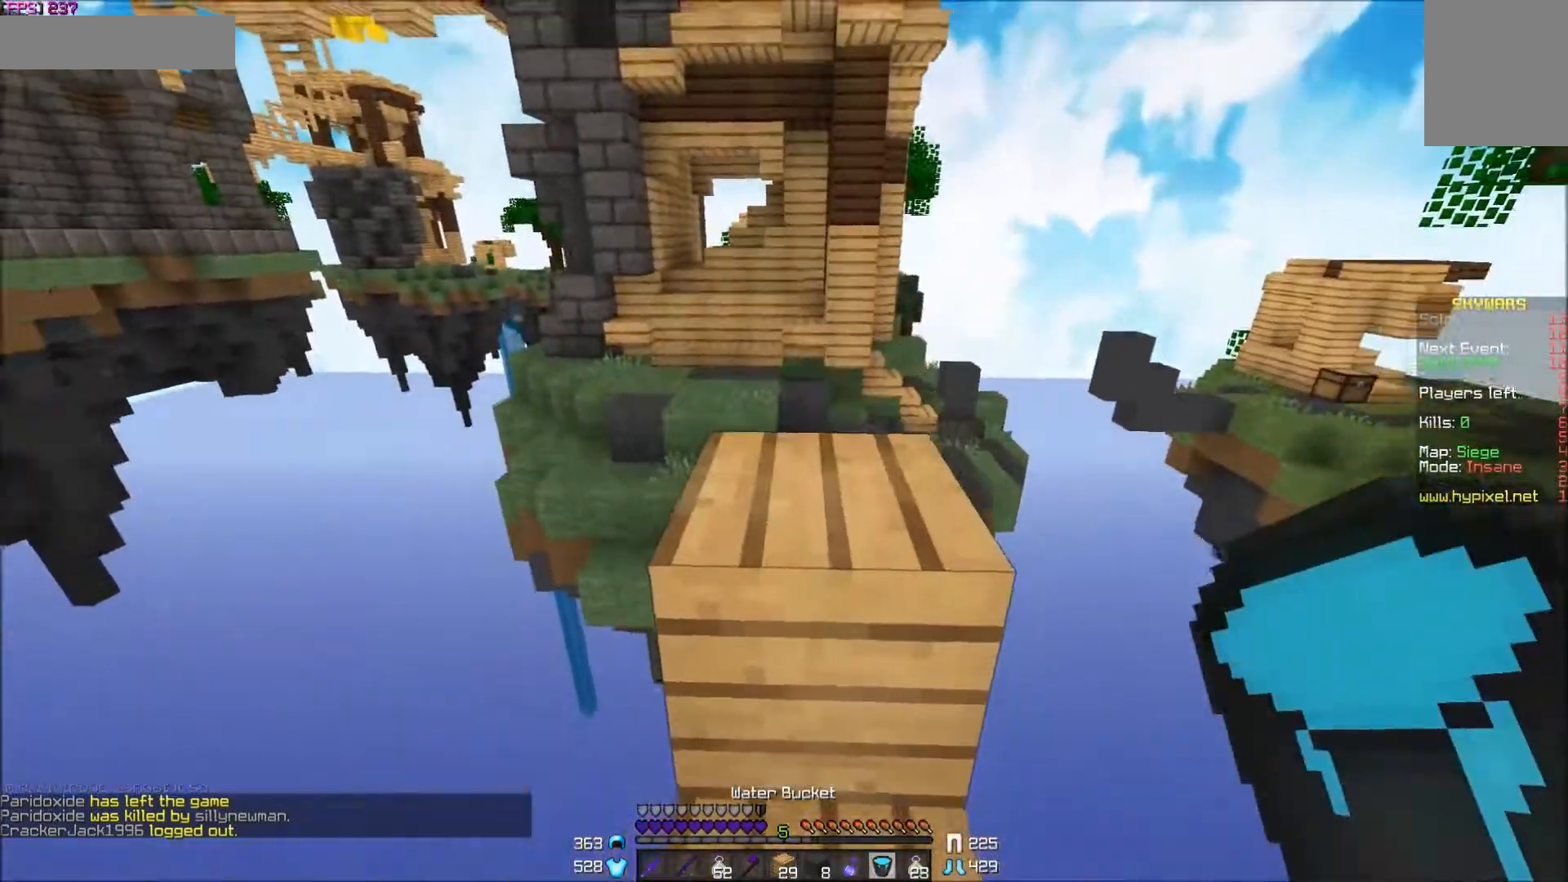
{"keys": ["w"], "mouse": [], "events": []}
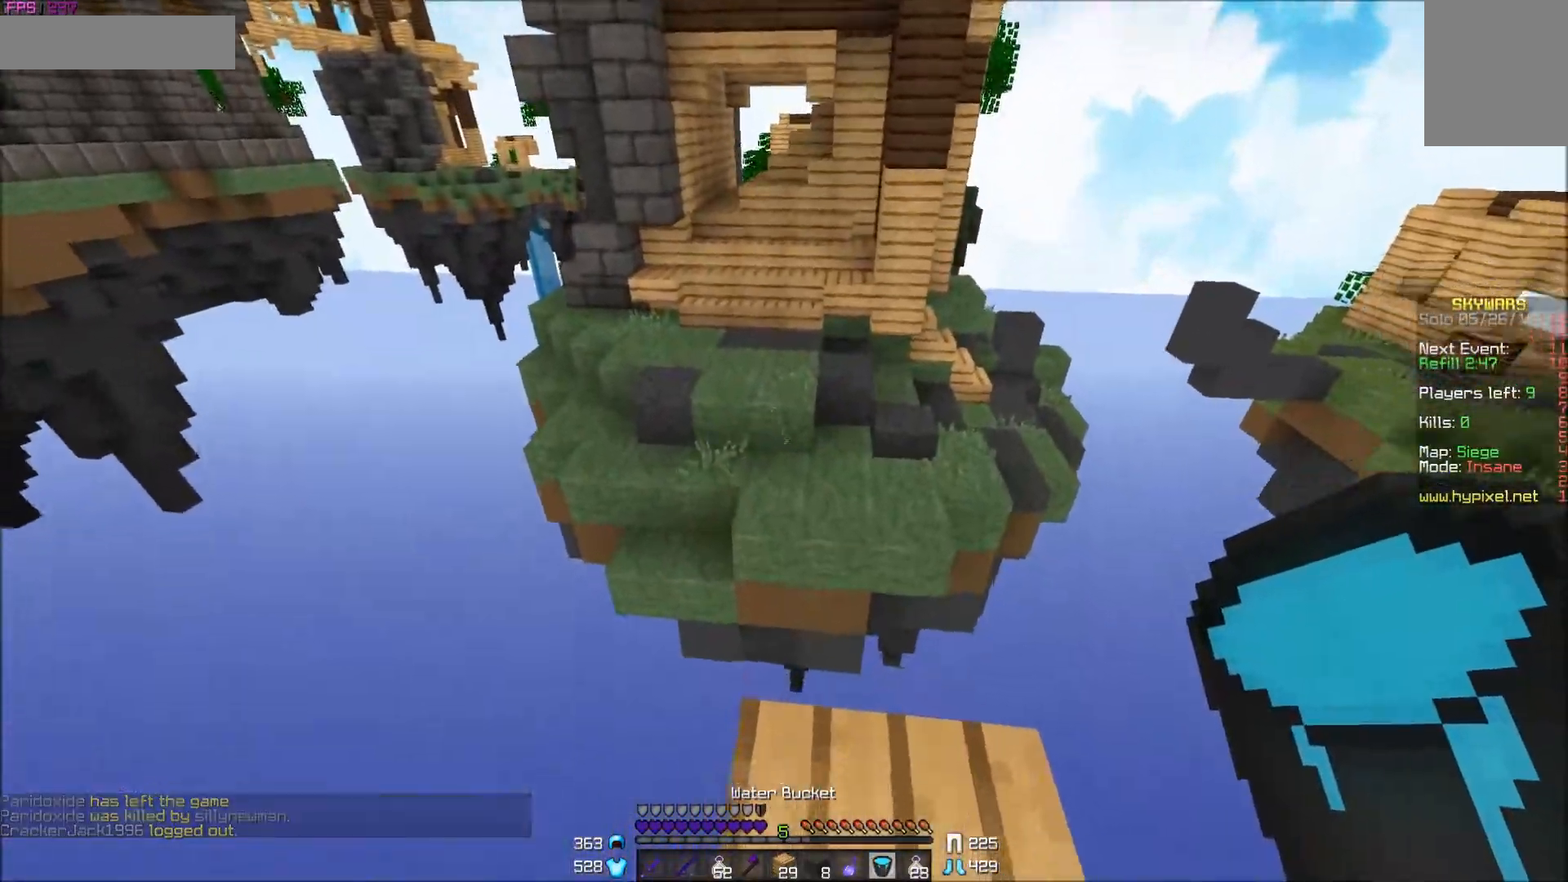
{"keys": ["w"], "mouse": [], "events": []}
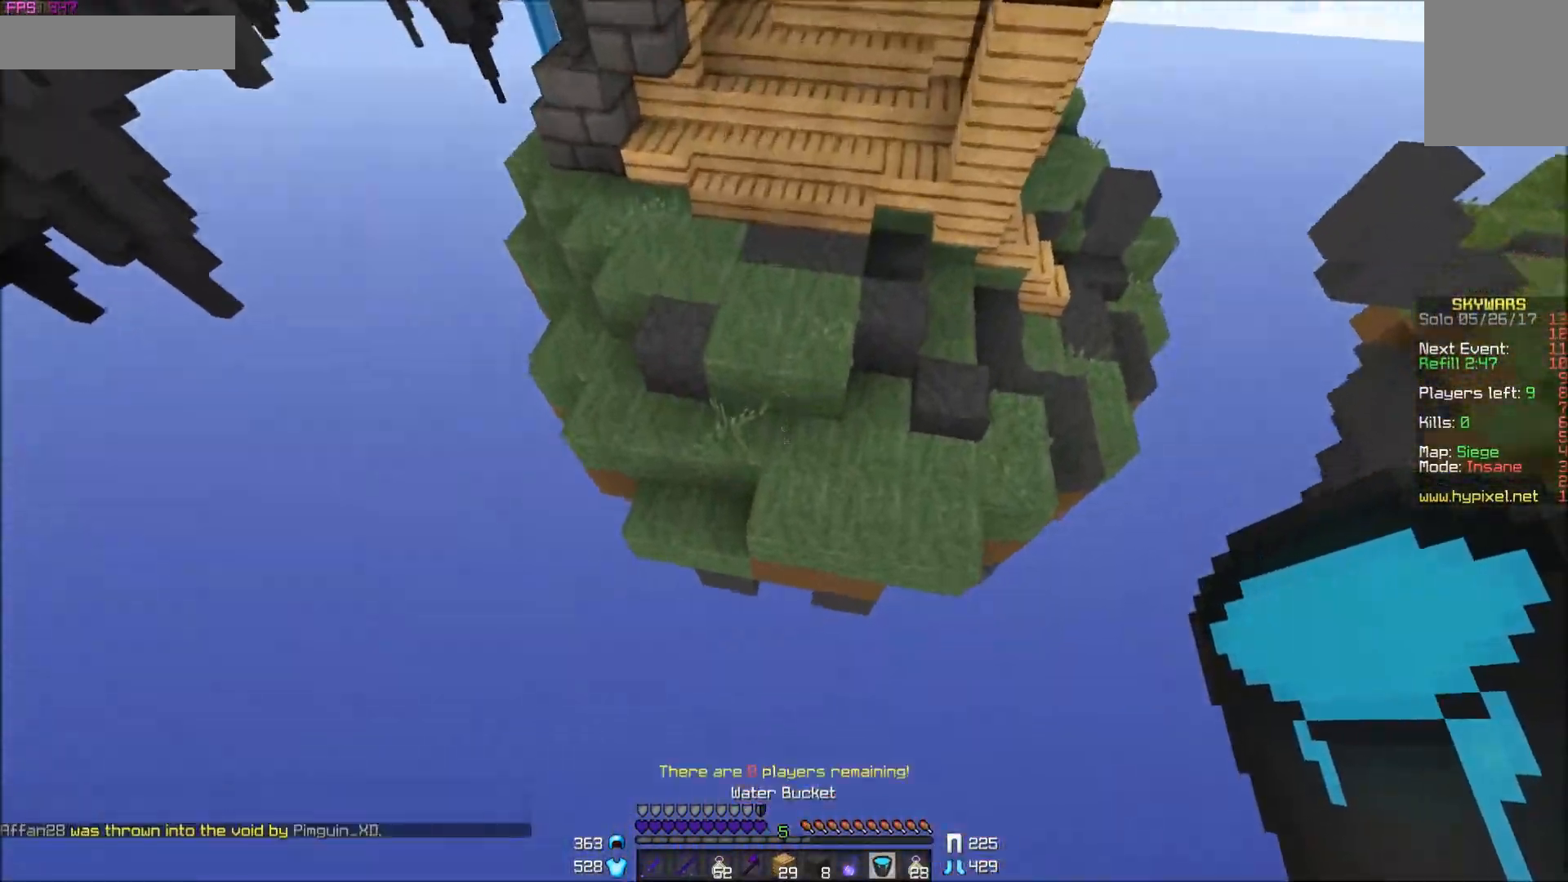
{"keys": ["w"], "mouse": ["right"], "events": [[367, "mouse_right", "down"], [450, "mouse_right", "up"], [467, "mouse_right", "down"]]}
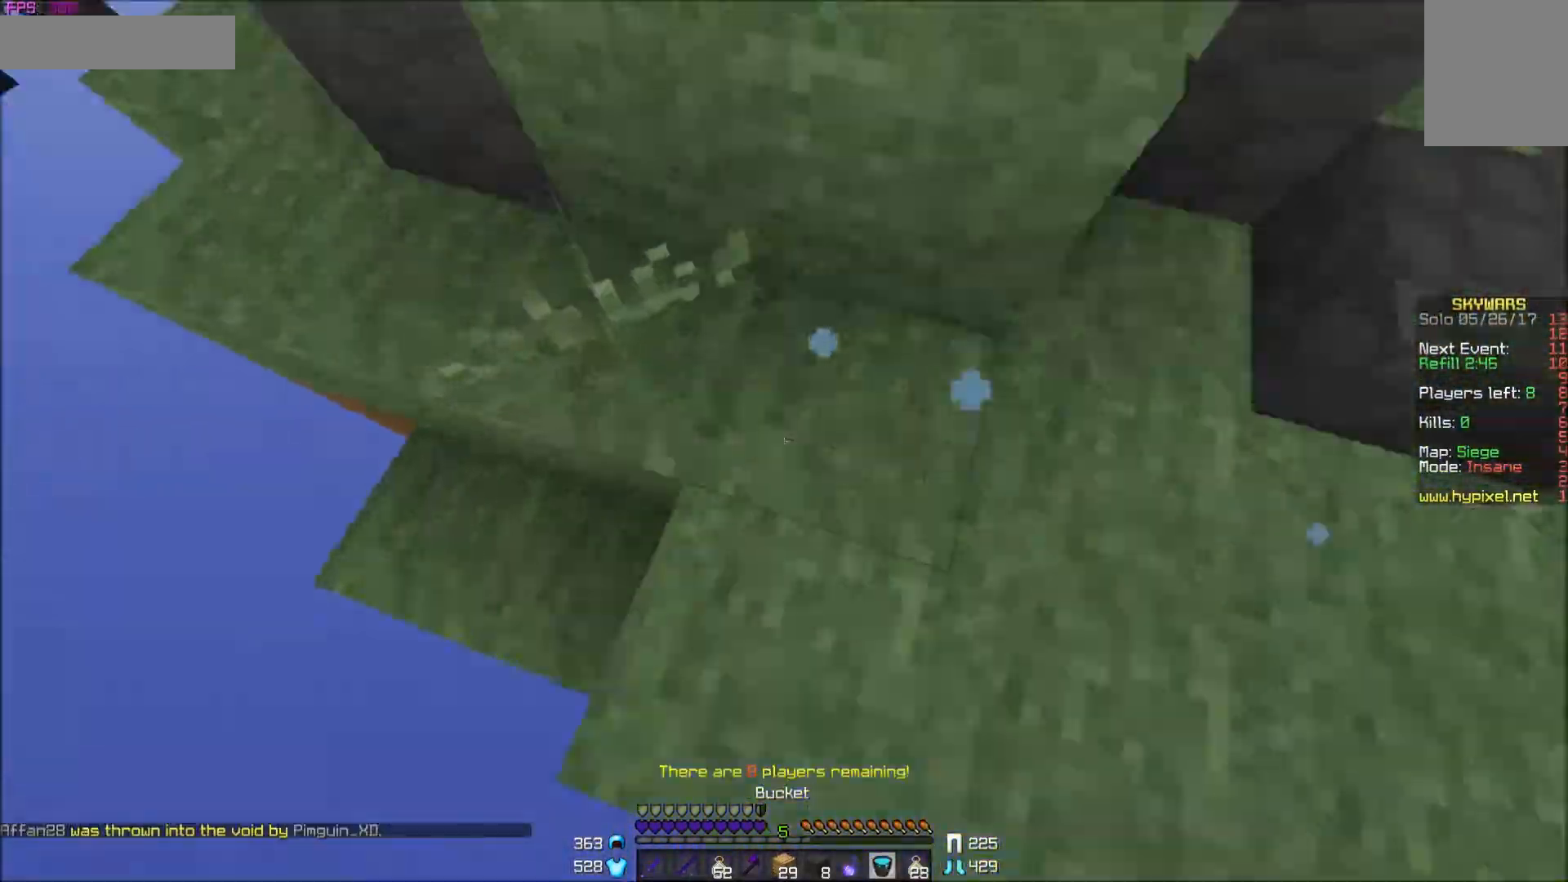
{"keys": ["w"], "mouse": [], "events": [[17, "mouse_right", "up"], [117, "a", "down"], [267, "a", "up"]]}
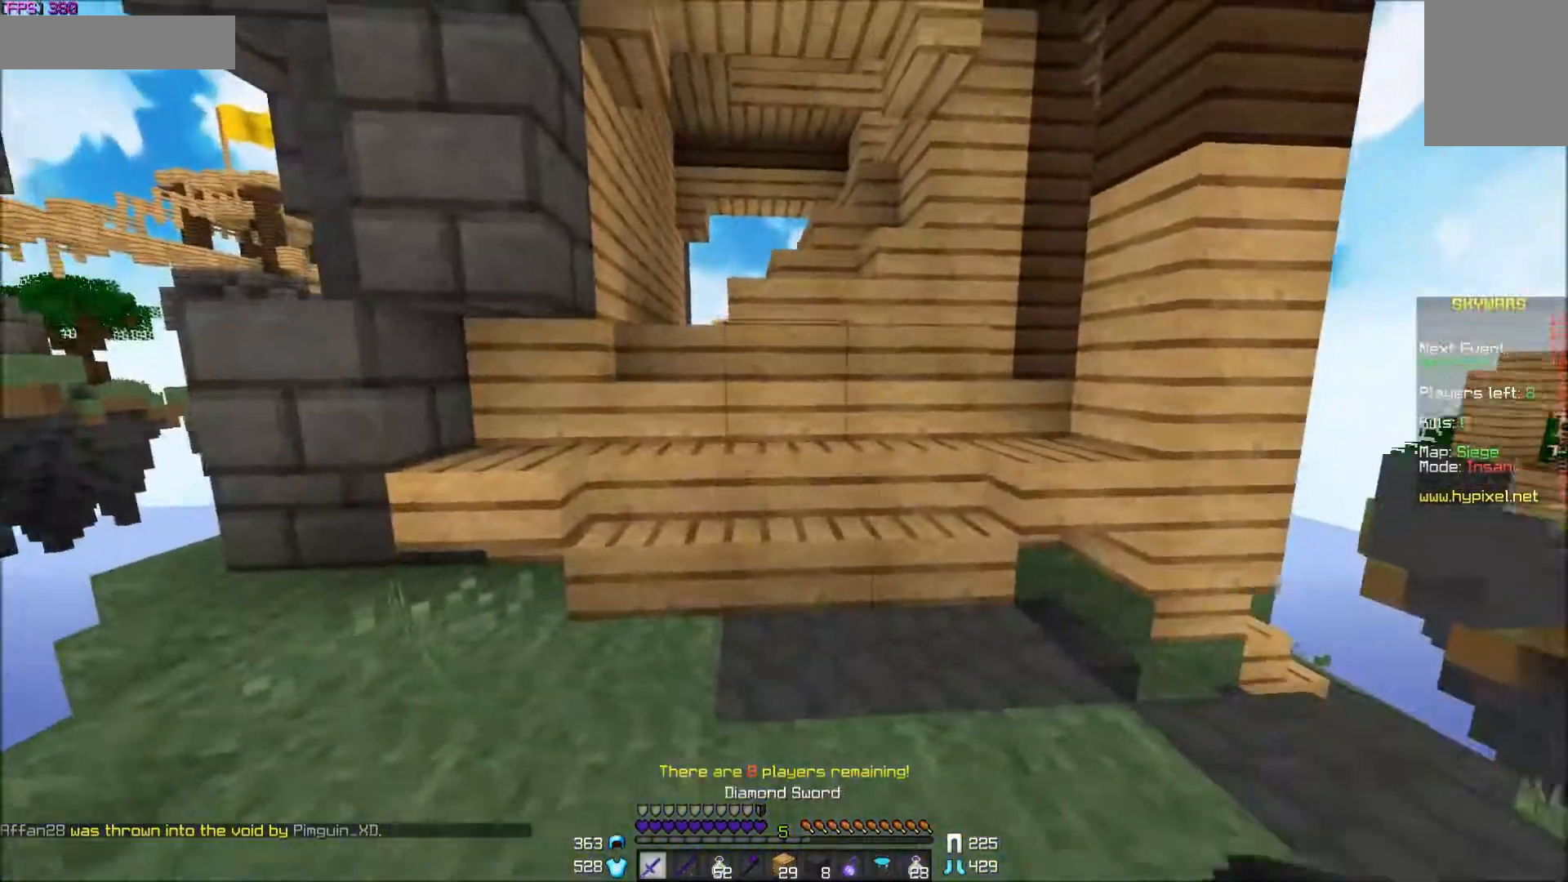
{"keys": ["w"], "mouse": [], "events": [[267, "mouse_left", "down"], [367, "mouse_left", "up"], [400, "mouse_left", "down"], [467, "mouse_left", "up"]]}
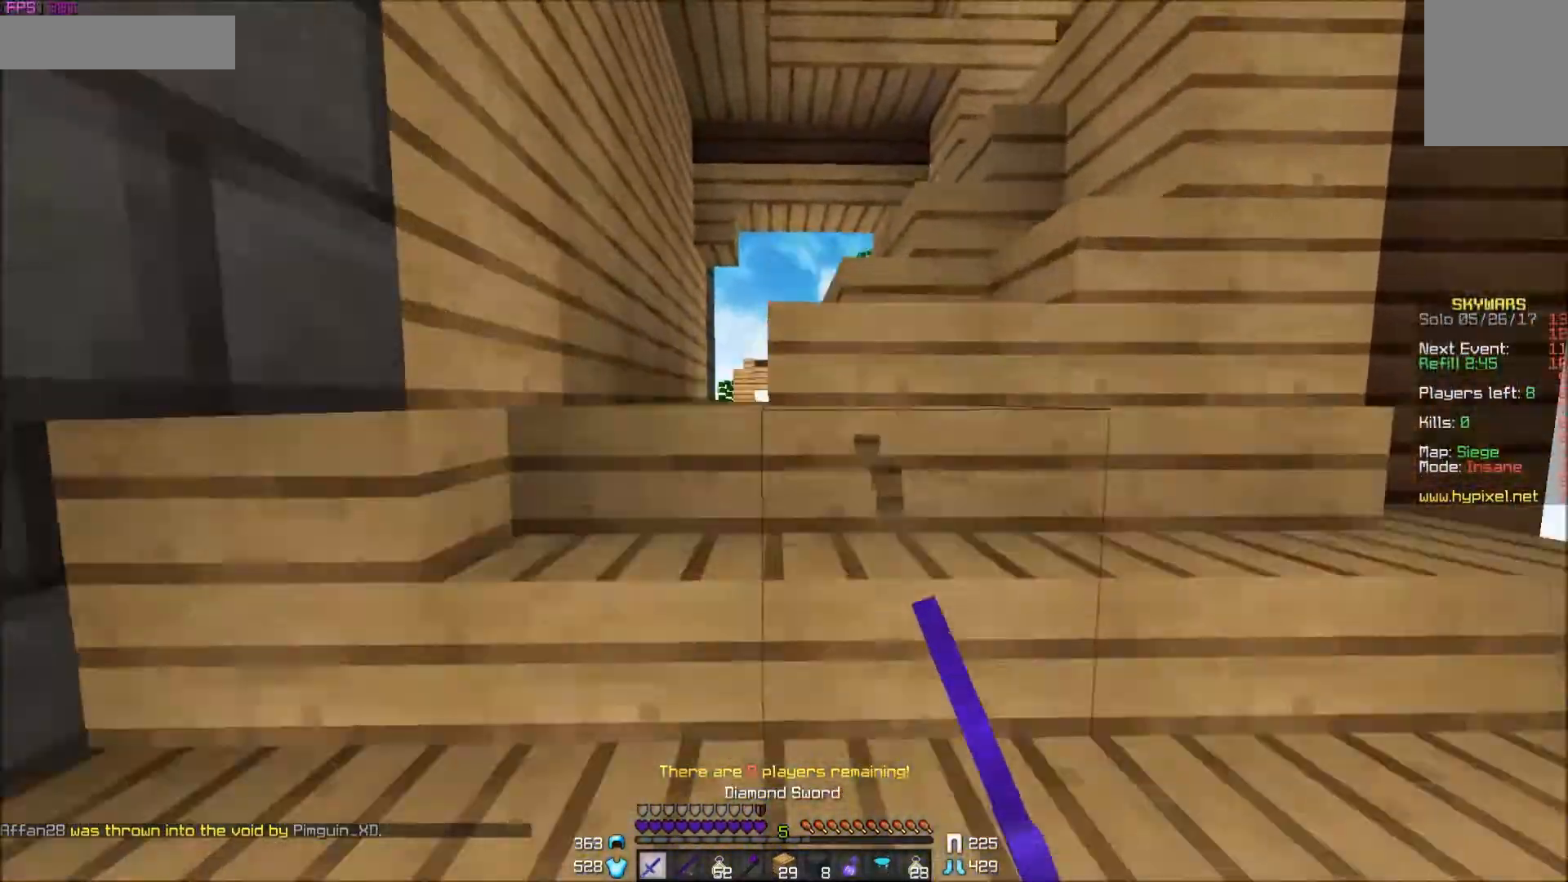
{"keys": ["w"], "mouse": [], "events": []}
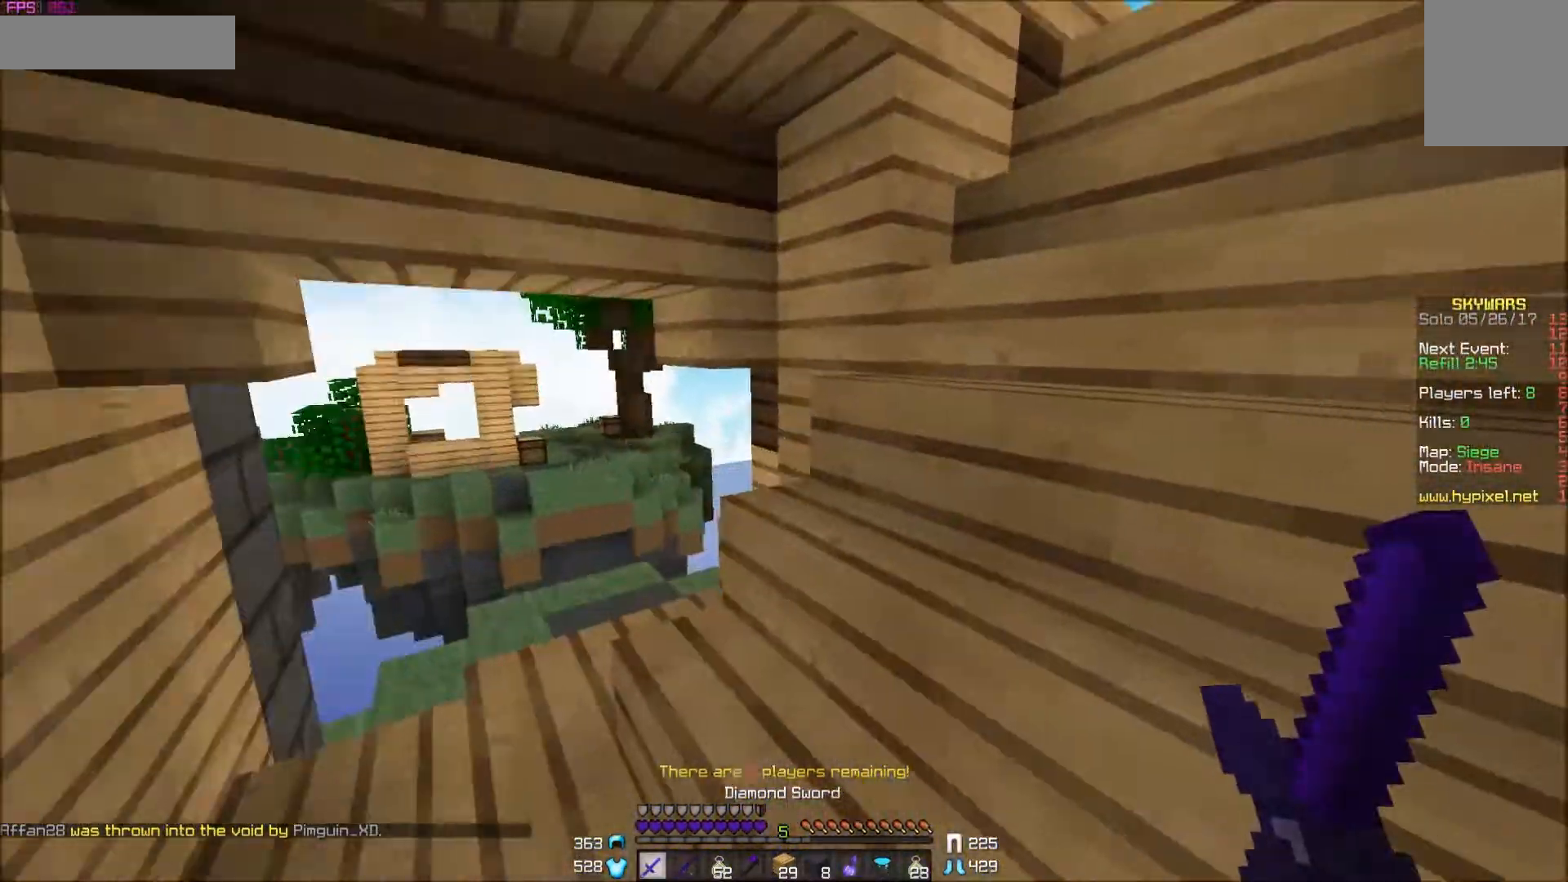
{"keys": ["d", "w"], "mouse": [], "events": [[117, "d", "down"]]}
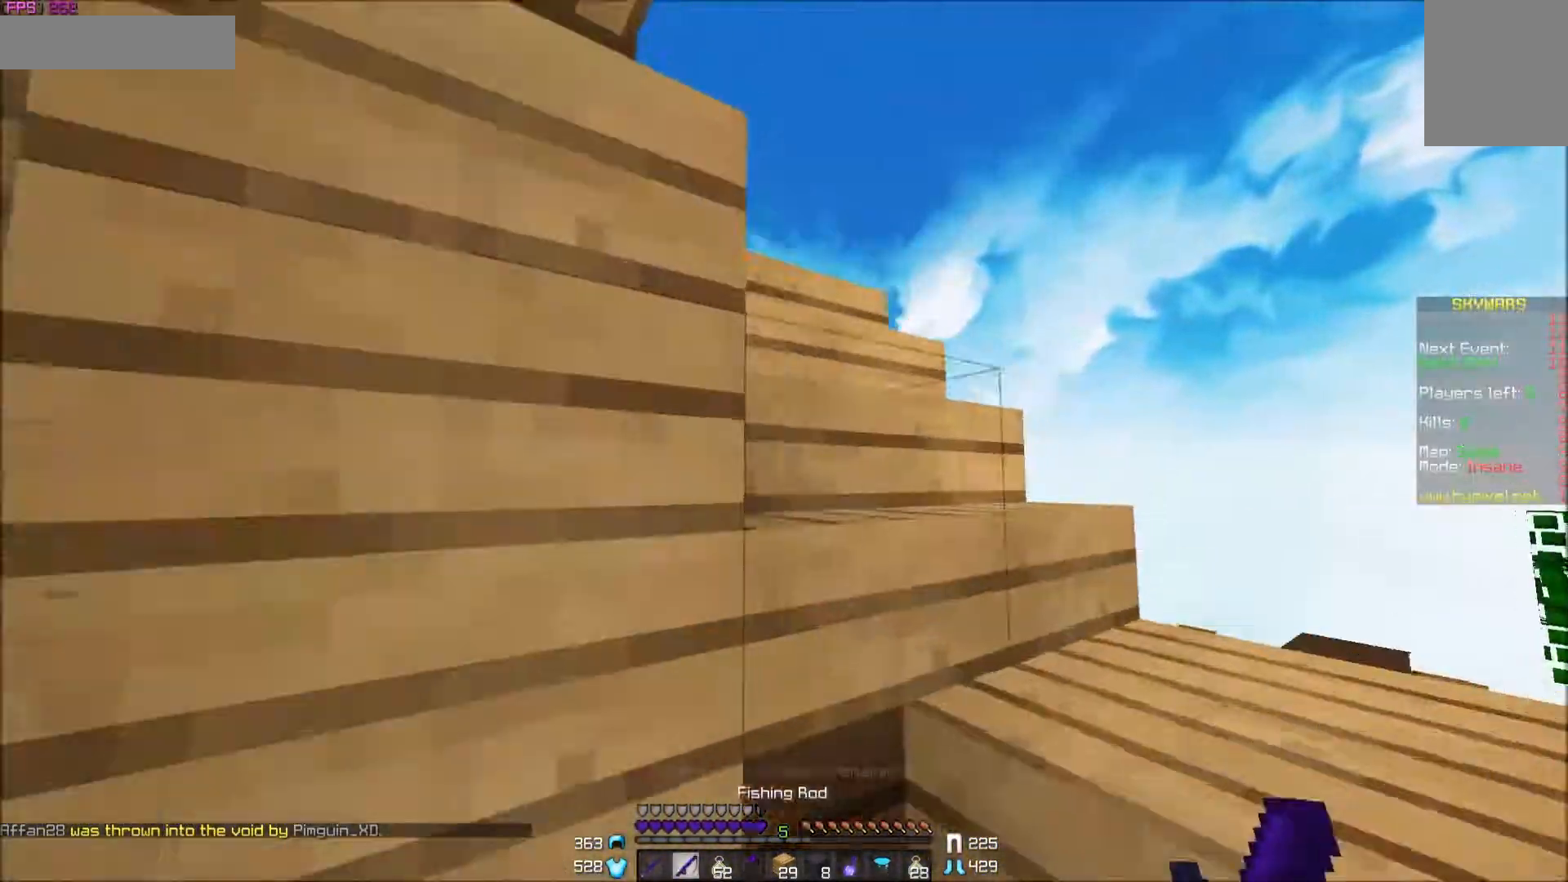
{"keys": ["d", "w"], "mouse": [], "events": []}
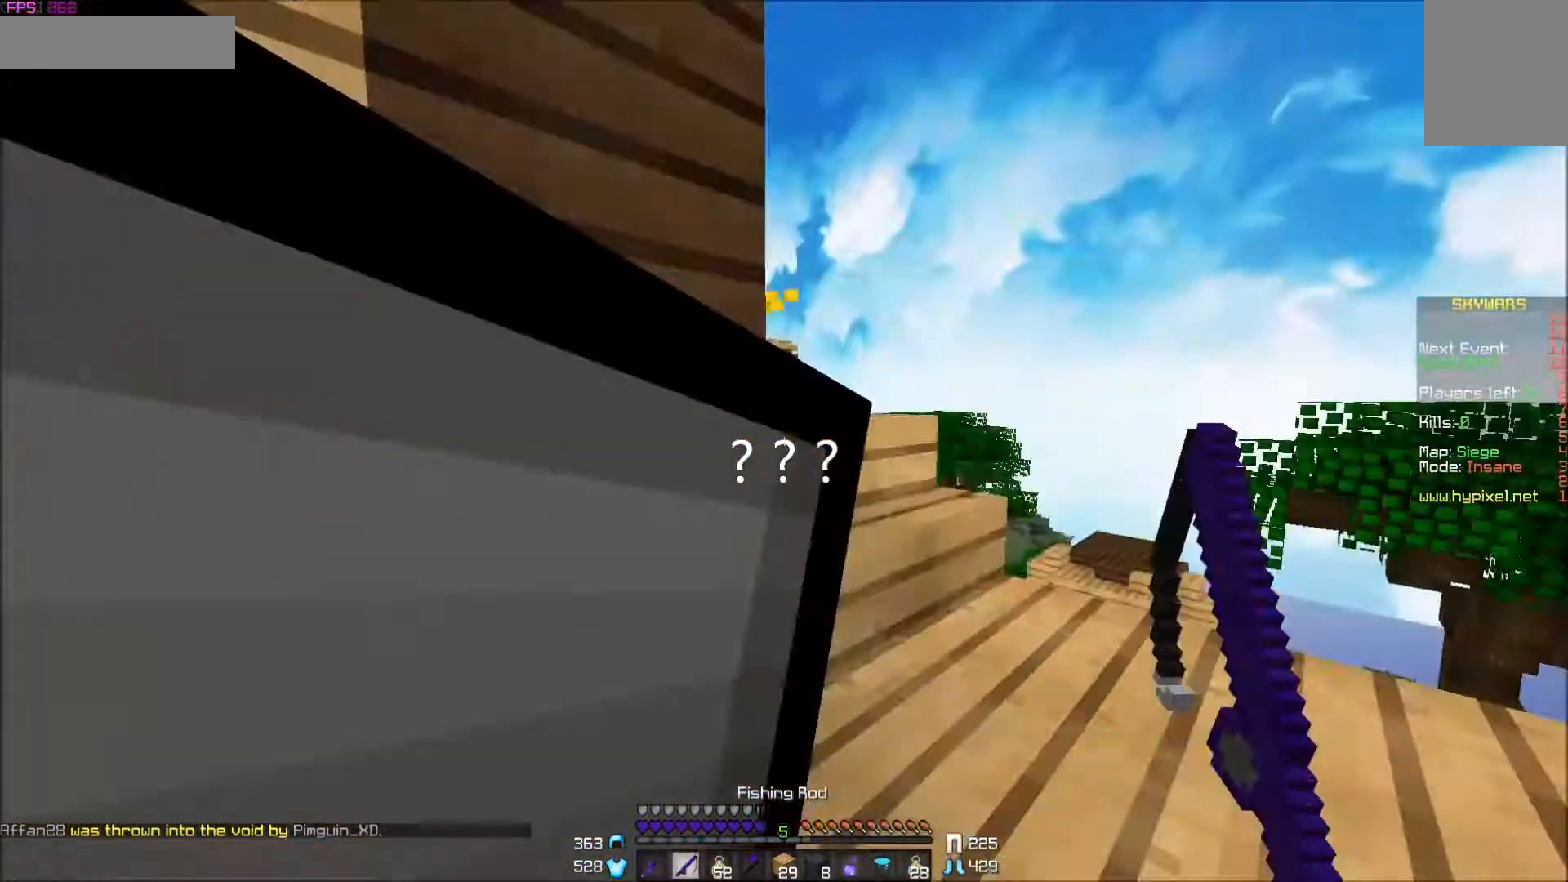
{"keys": ["d", "w"], "mouse": [], "events": [[33, "d", "up"], [317, "a", "down"], [367, "a", "up"], [467, "d", "down"]]}
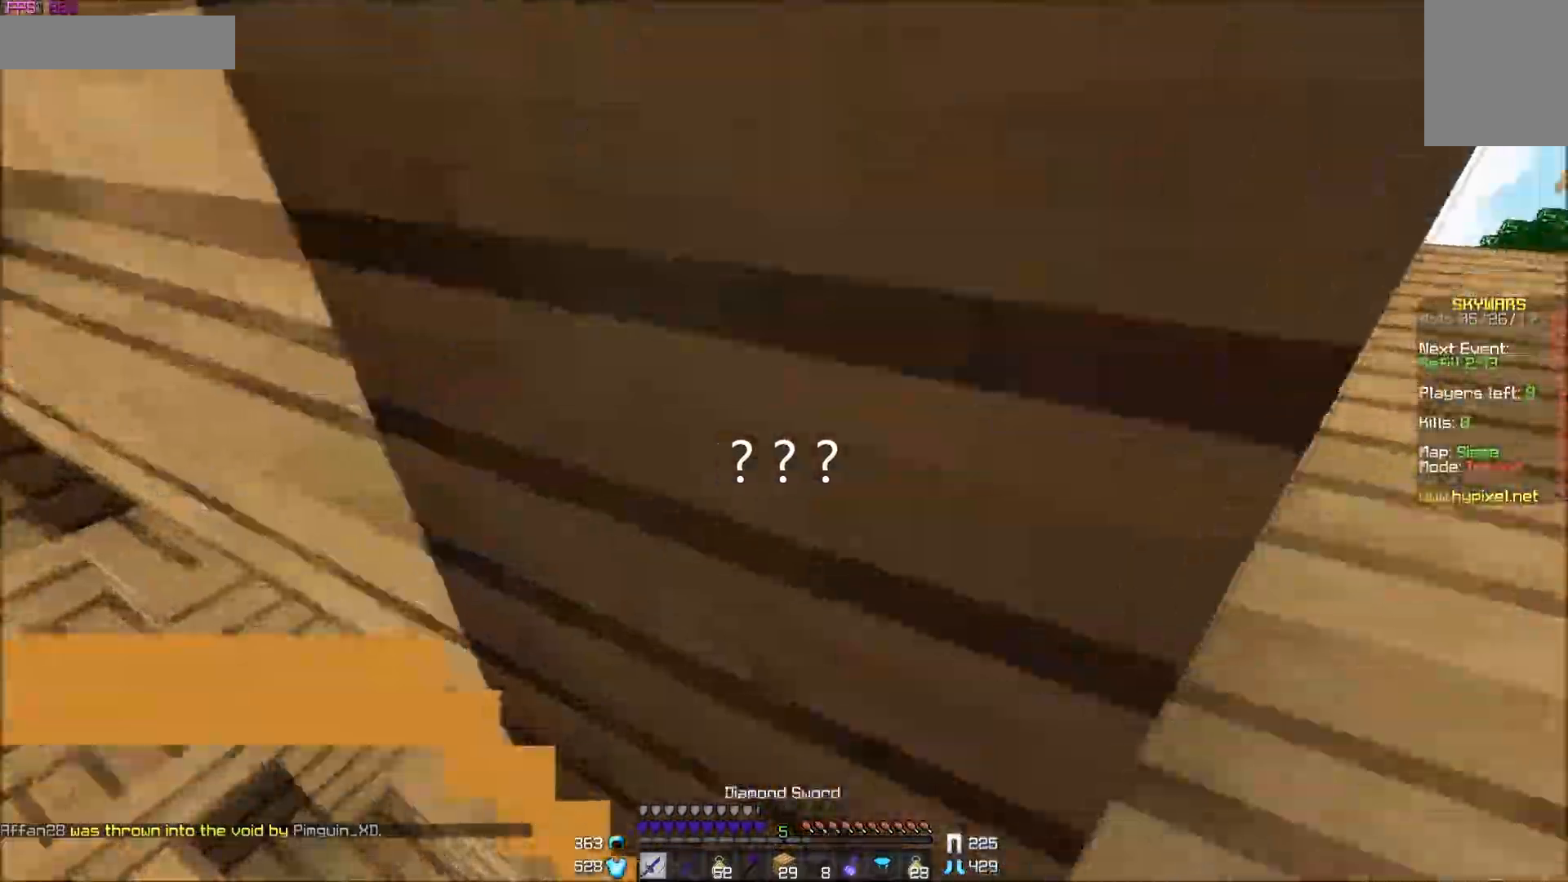
{"keys": ["a"], "mouse": ["left"], "events": [[167, "mouse_left", "down"], [267, "d", "up"], [267, "mouse_left", "up"], [317, "mouse_left", "down"], [367, "a", "down"], [367, "w", "up"], [417, "mouse_left", "up"], [467, "mouse_left", "down"]]}
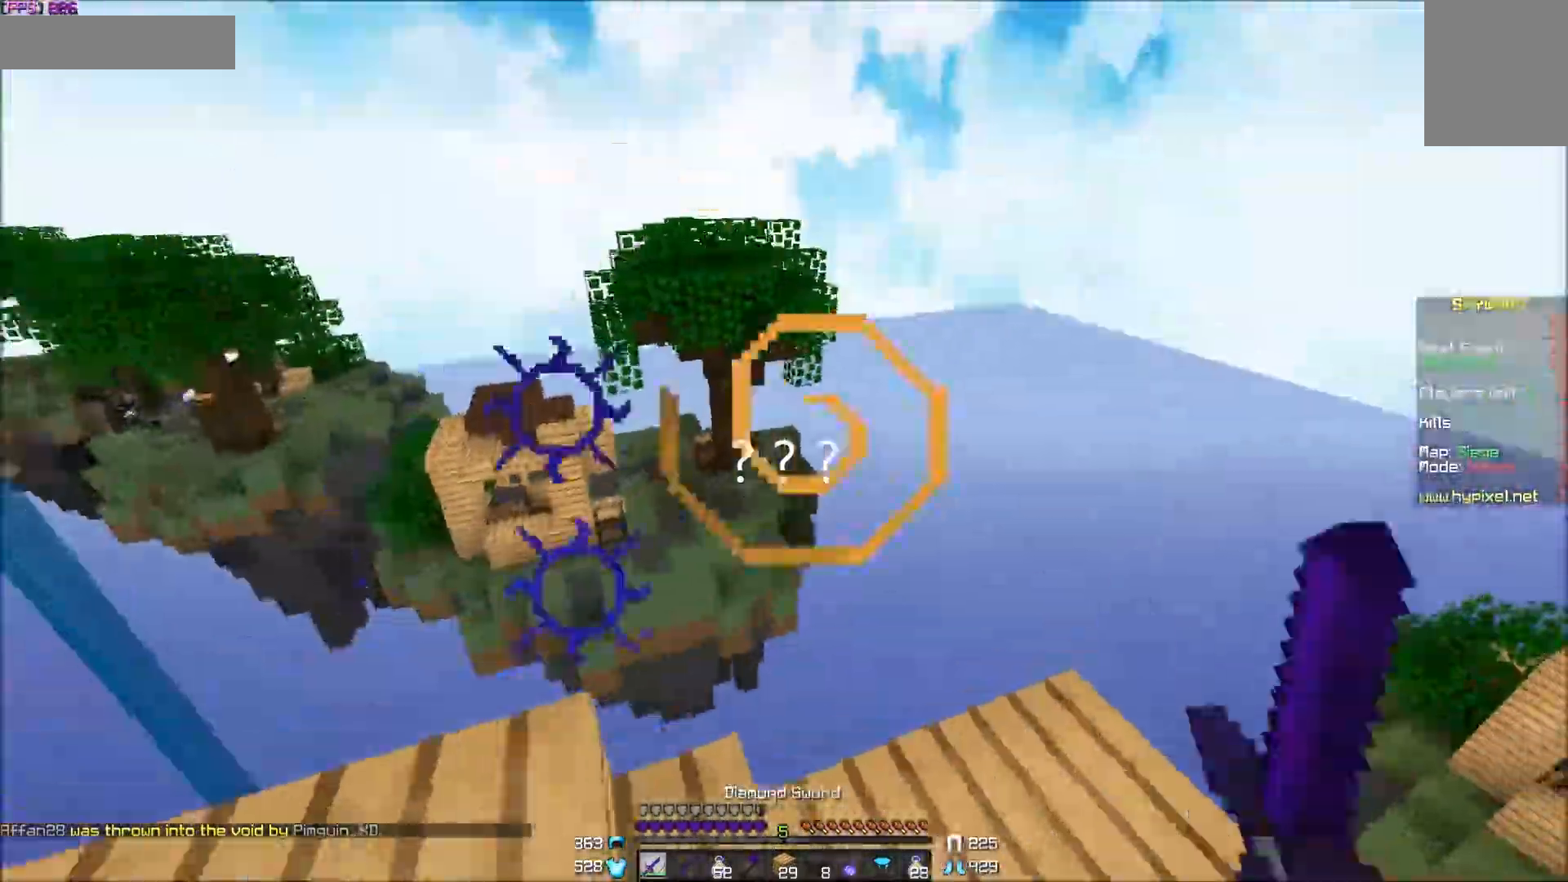
{"keys": ["a"], "mouse": [], "events": [[17, "mouse_left", "up"], [83, "mouse_left", "down"], [117, "mouse_left", "up"], [167, "mouse_left", "down"], [217, "mouse_left", "up"], [317, "mouse_left", "down"], [367, "mouse_left", "up"], [417, "mouse_left", "down"], [467, "mouse_left", "up"]]}
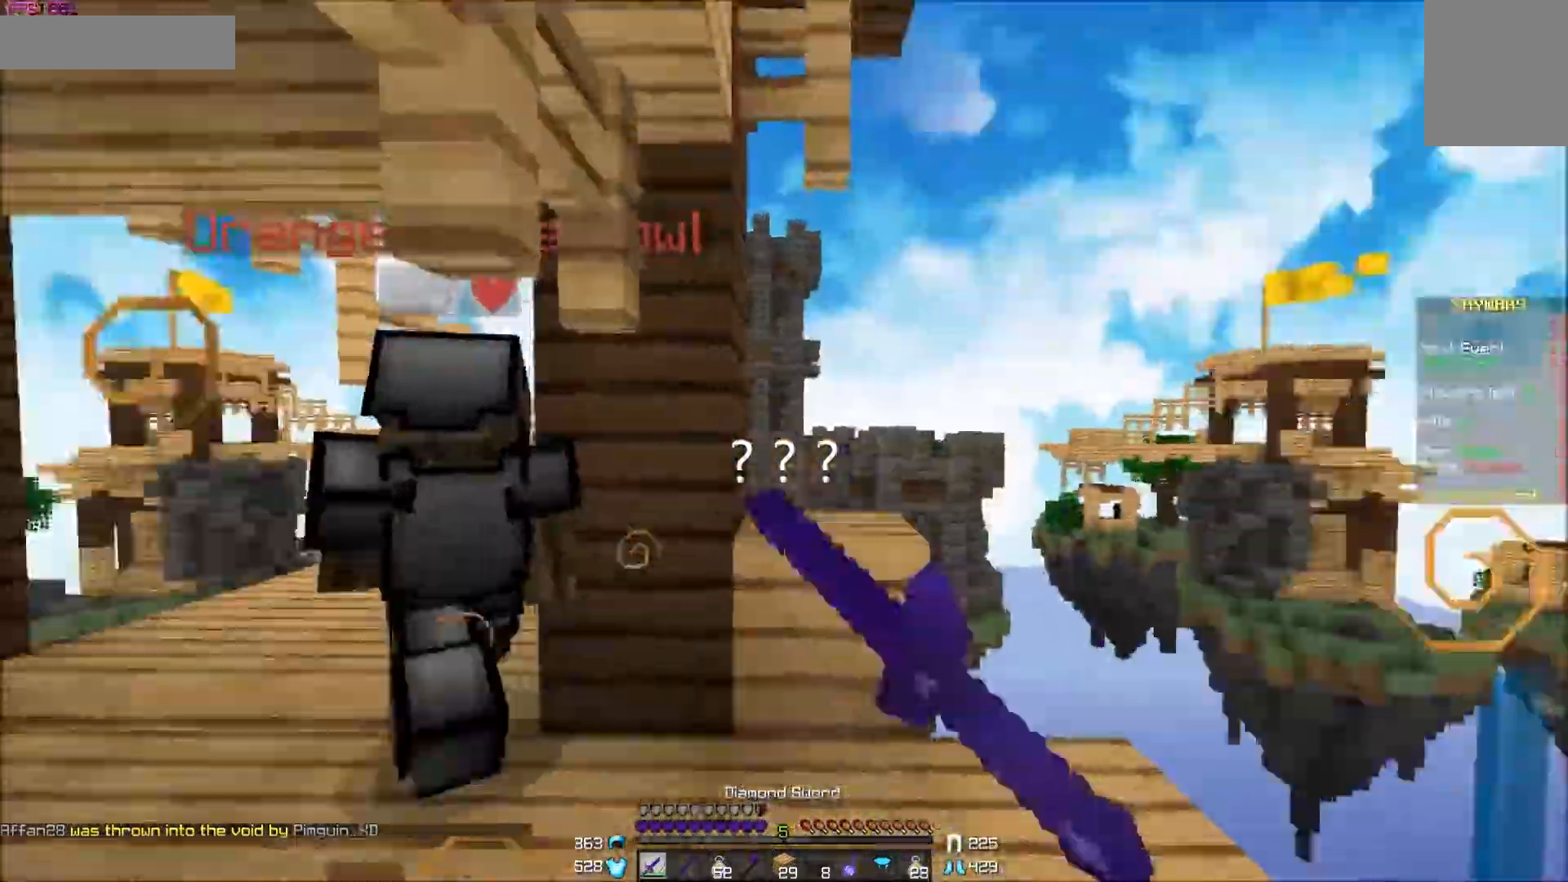
{"keys": ["w"], "mouse": [], "events": [[17, "mouse_left", "down"], [67, "w", "down"], [117, "mouse_right", "down"], [217, "mouse_left", "up"], [217, "mouse_right", "up"], [267, "mouse_left", "down"], [367, "mouse_left", "up"], [433, "a", "up"], [433, "mouse_left", "down"], [467, "mouse_left", "up"]]}
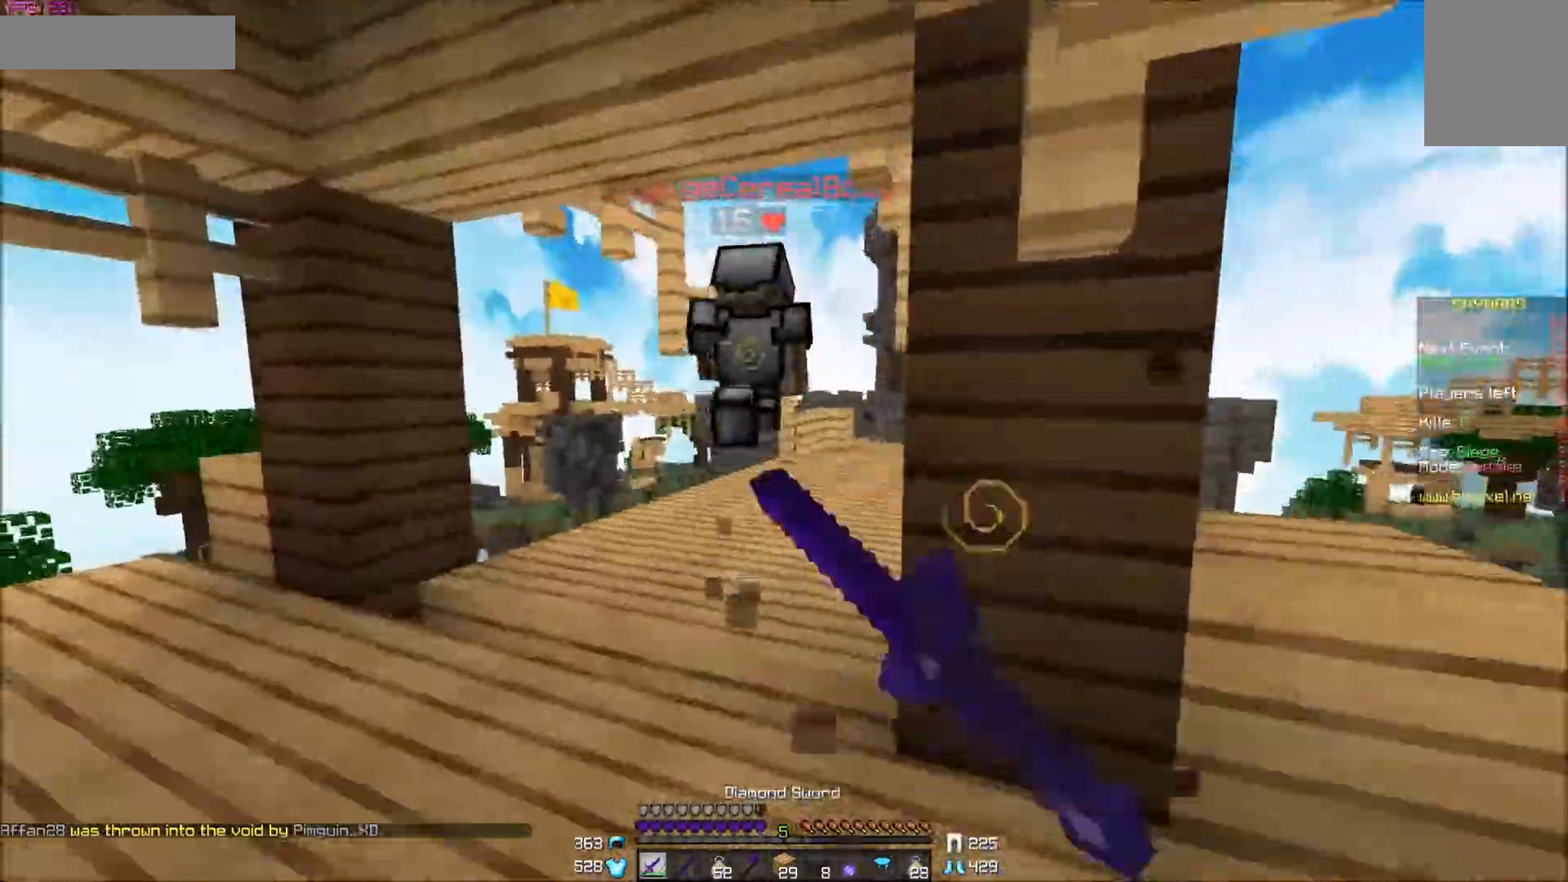
{"keys": ["w"], "mouse": ["right"], "events": [[17, "mouse_left", "down"], [67, "mouse_left", "up"], [267, "a", "down"], [367, "a", "up"], [367, "mouse_right", "down"]]}